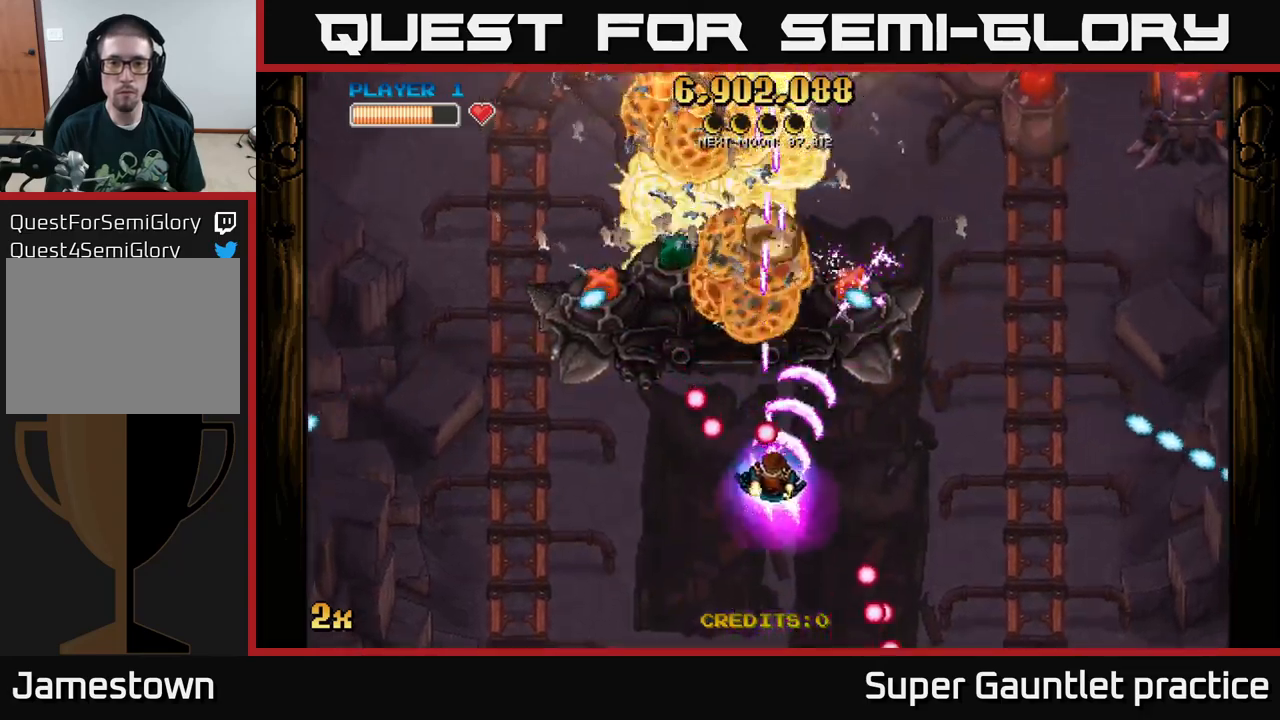
Gameplay with a controller (Xbox layout); each line is a JSON object with the inputs held at the frame after it. "events" lists button and stick changes between this image and that frame as [ms after this image, input, new state], when the widget could be followed in between. Not read: right_stick.
{"buttons": ["A"], "left_stick": "down-left", "events": [[350, "left_stick", "up-left"], [483, "left_stick", "down-left"]]}
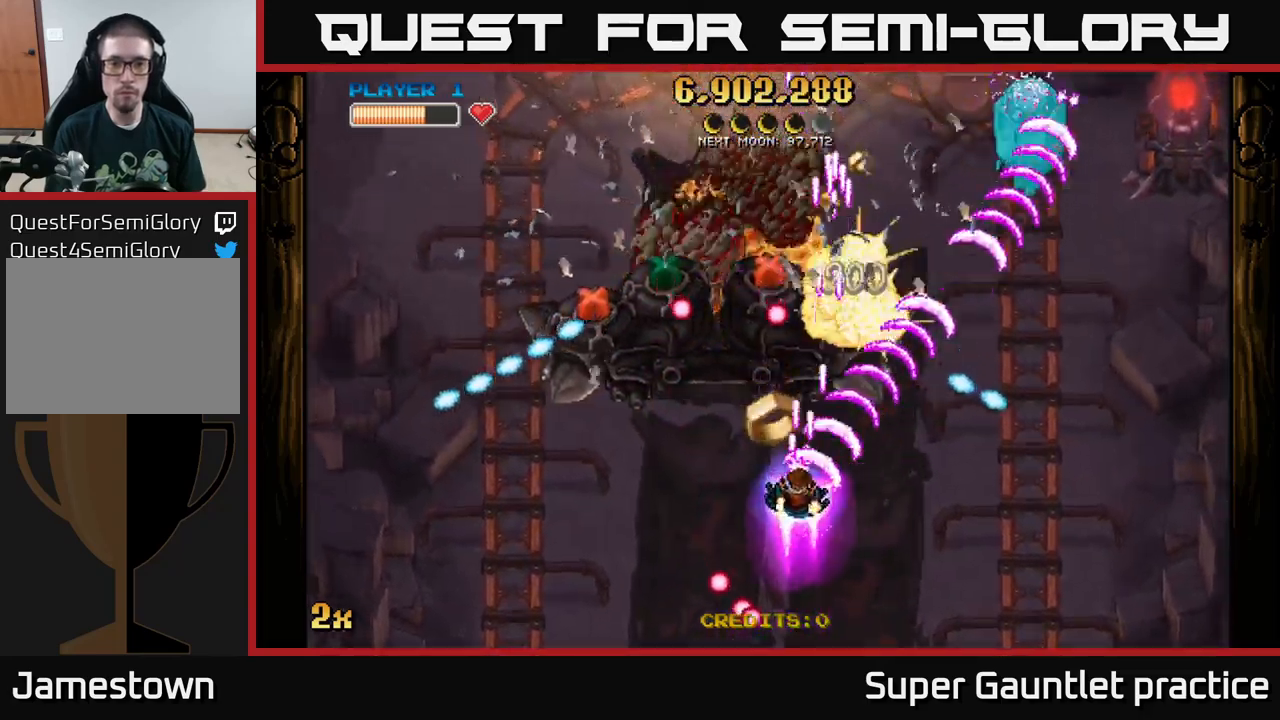
{"buttons": [], "left_stick": "down-left", "events": [[133, "A", "up"], [150, "A", "down"], [167, "left_stick", "up"], [183, "A", "up"], [250, "A", "down"], [317, "left_stick", "down-left"], [333, "A", "up"]]}
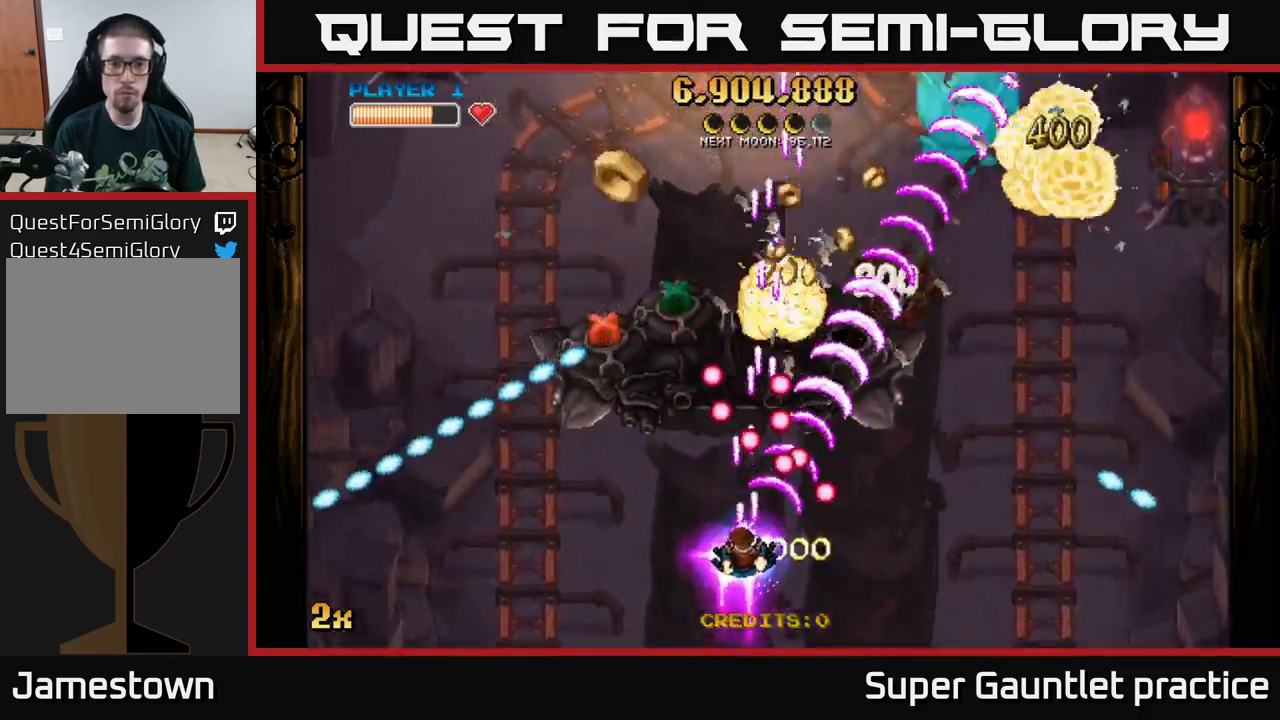
{"buttons": [], "left_stick": "left", "events": [[167, "left_stick", "left"]]}
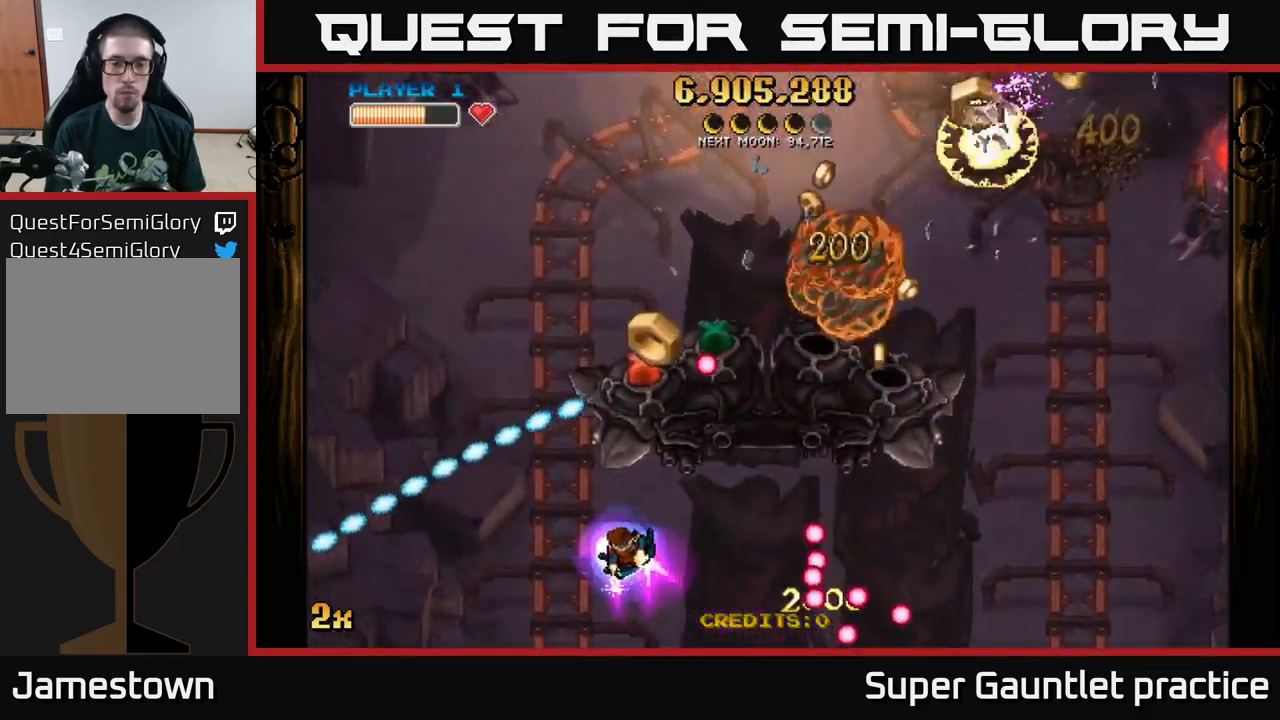
{"buttons": ["A"], "left_stick": "down-right", "events": [[167, "A", "down"], [217, "left_stick", "down"], [267, "left_stick", "down-right"]]}
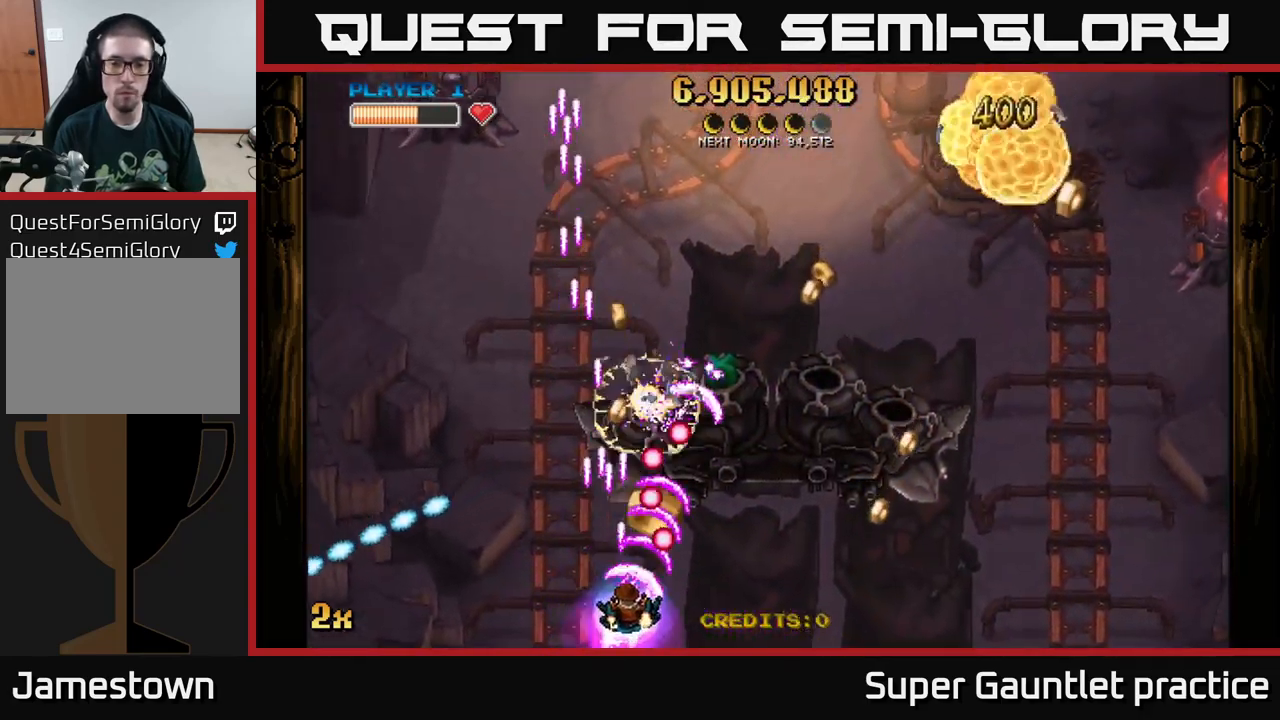
{"buttons": ["A"], "left_stick": "up-right", "events": [[267, "left_stick", "up-right"], [350, "left_stick", "up-left"], [450, "left_stick", "up-right"]]}
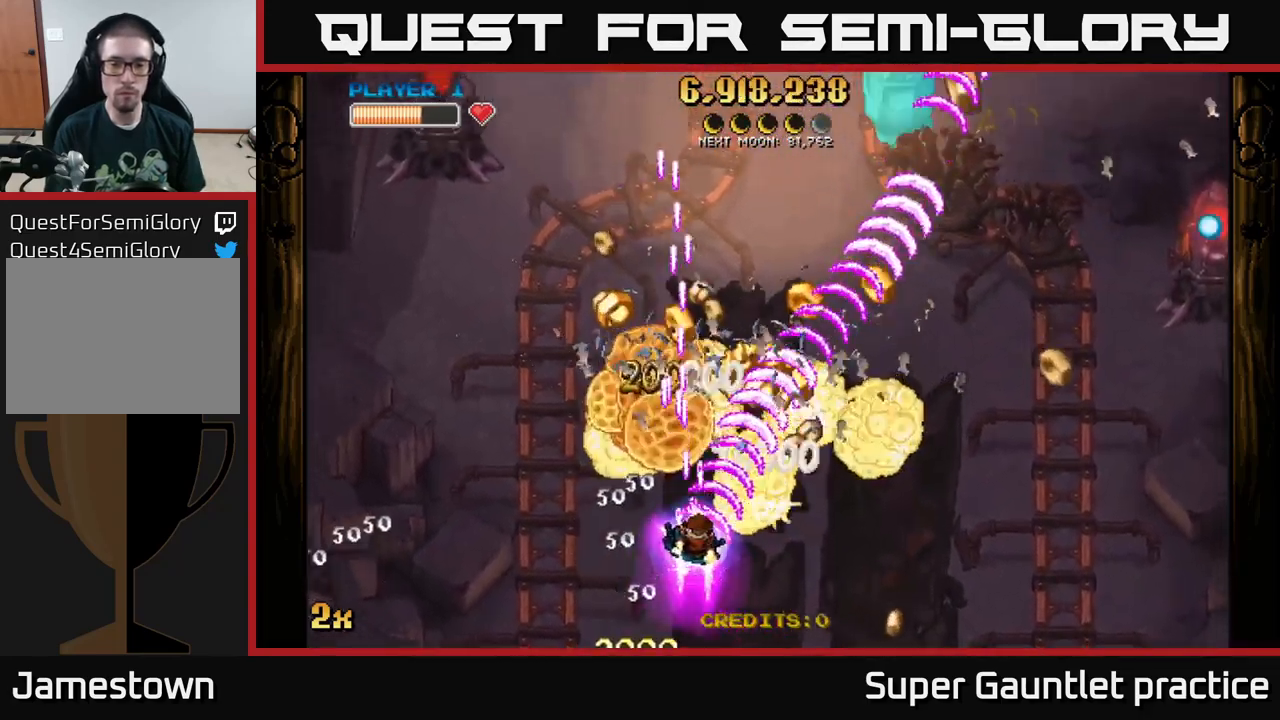
{"buttons": ["A"], "left_stick": "up", "events": [[83, "left_stick", "right"], [100, "X", "down"], [217, "X", "up"], [333, "left_stick", "up"]]}
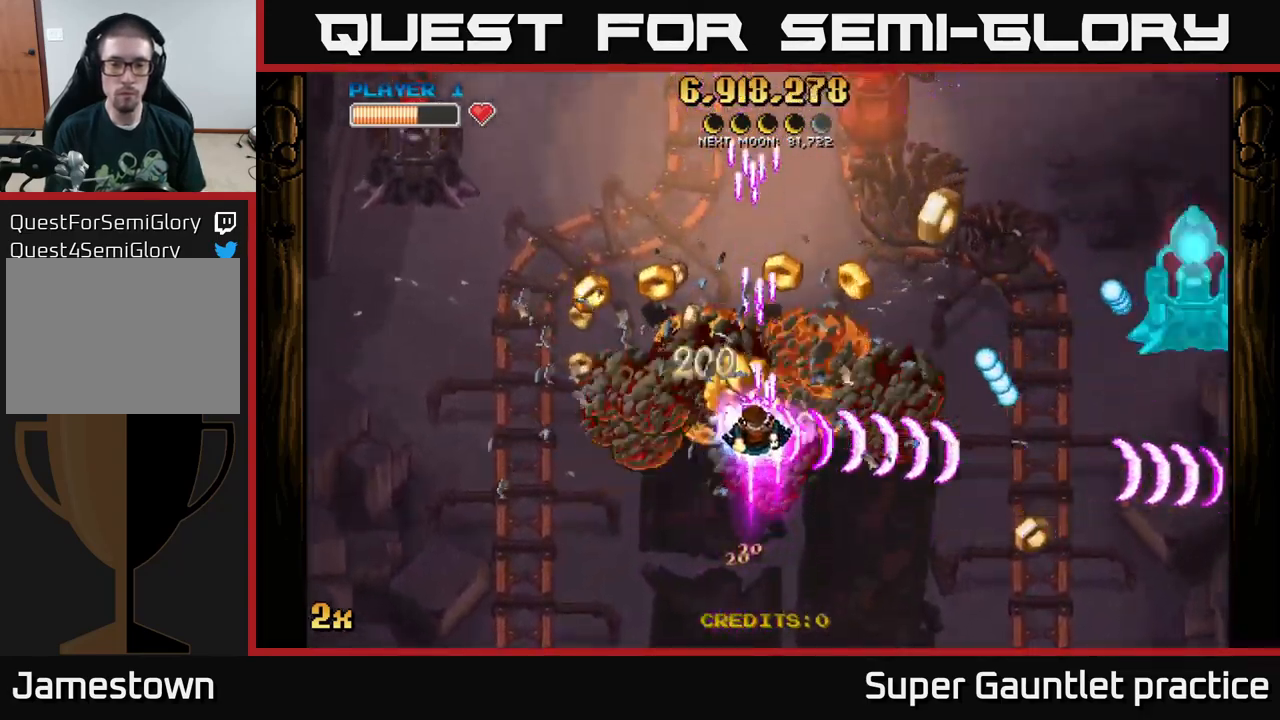
{"buttons": ["A"], "left_stick": "right", "events": [[17, "left_stick", "up-left"], [333, "left_stick", "right"]]}
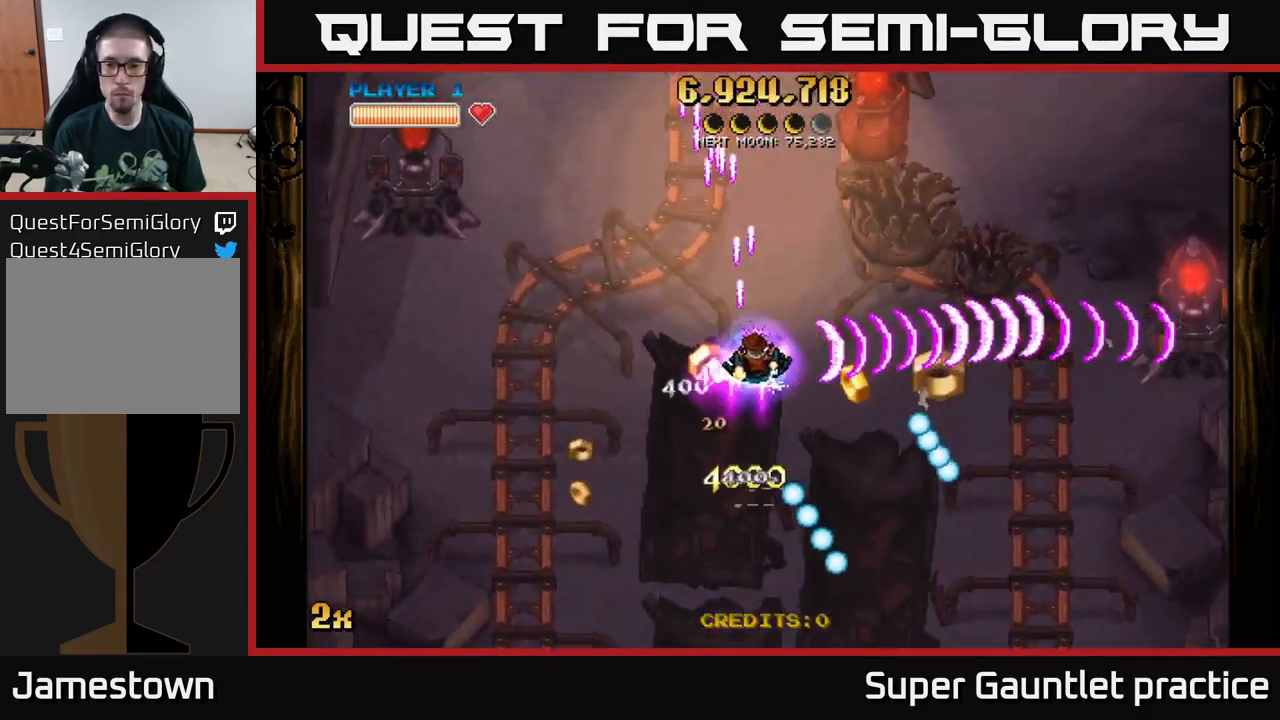
{"buttons": ["A"], "left_stick": "down-right", "events": [[167, "left_stick", "down-right"]]}
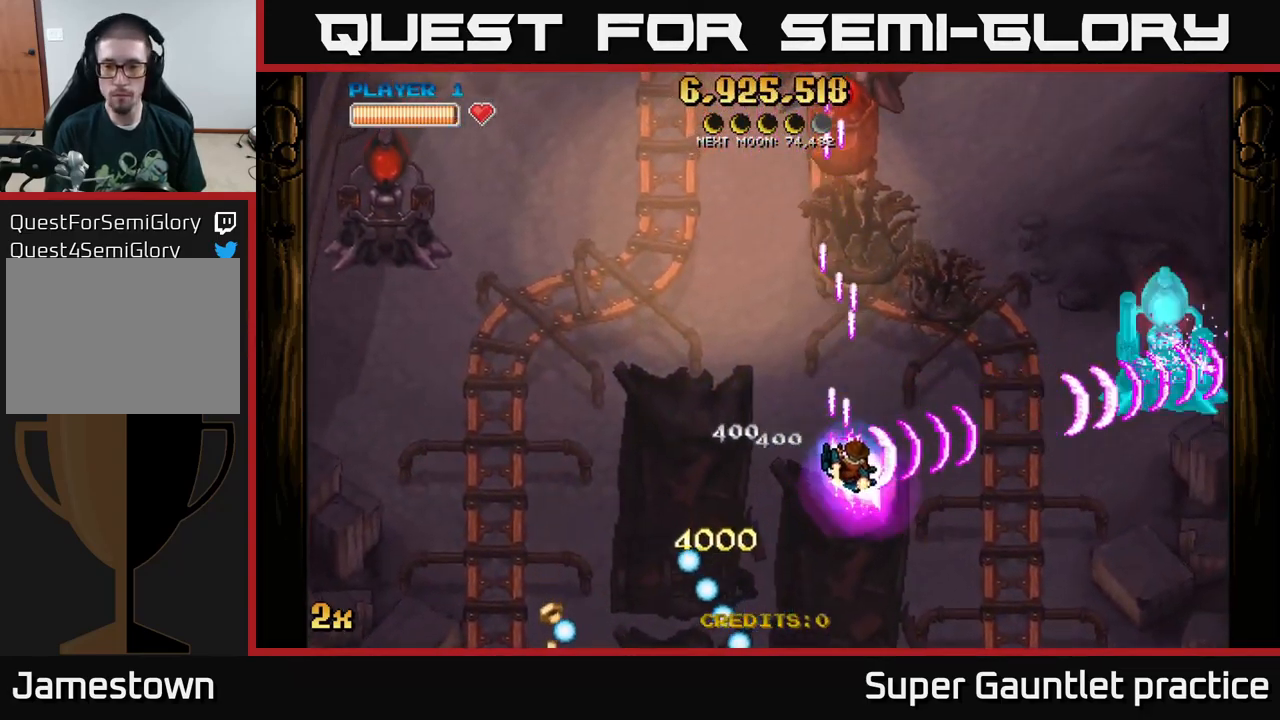
{"buttons": ["A"], "left_stick": "up-right", "events": [[384, "X", "down"], [384, "left_stick", "up-right"], [467, "X", "up"]]}
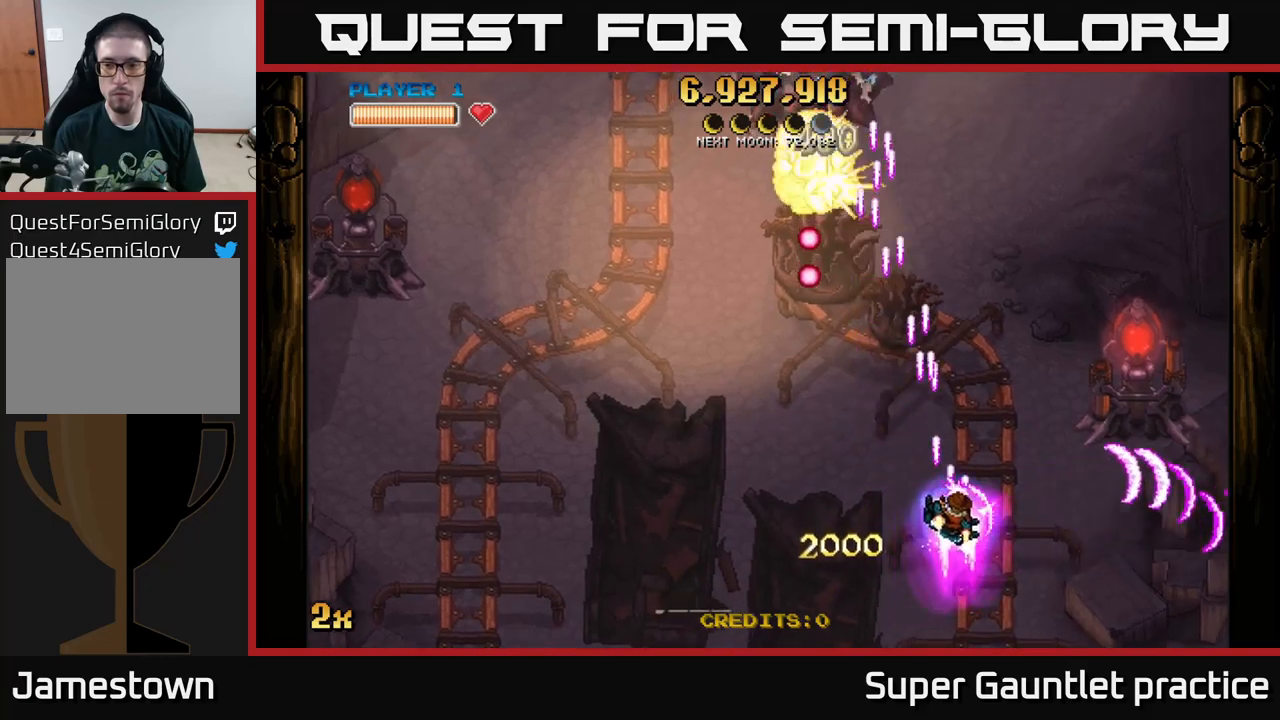
{"buttons": ["A"], "left_stick": "right", "events": [[67, "left_stick", "right"]]}
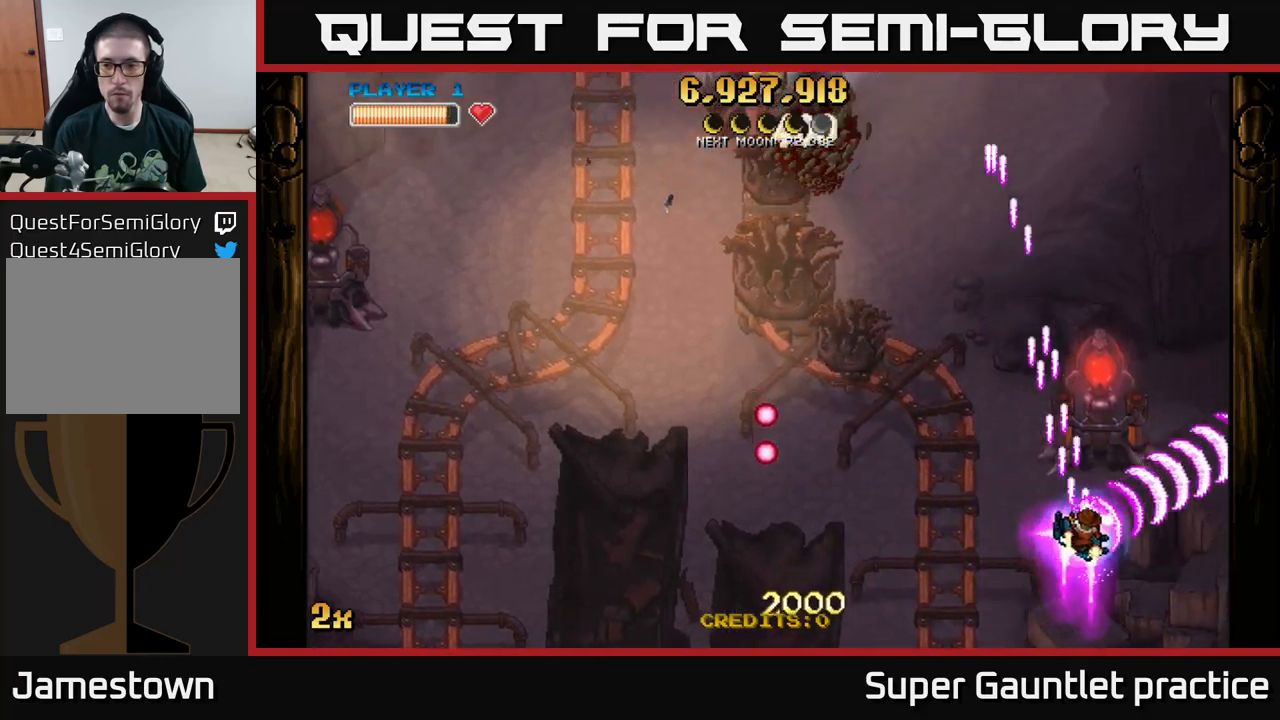
{"buttons": ["A"], "left_stick": "right", "events": [[200, "left_stick", "down-left"], [384, "left_stick", "down-right"], [450, "left_stick", "right"]]}
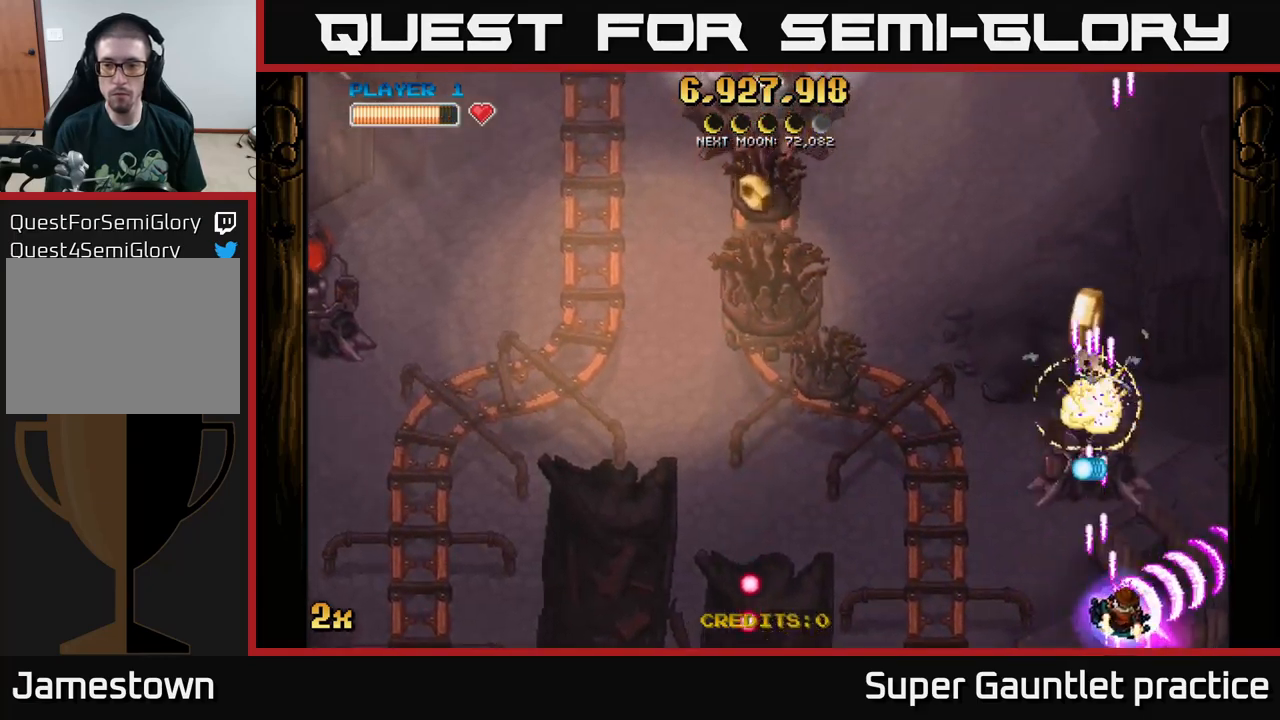
{"buttons": ["A"], "left_stick": "up", "events": [[34, "left_stick", "up-right"], [150, "left_stick", "up-left"], [184, "X", "down"], [217, "left_stick", "left"], [317, "X", "up"], [350, "left_stick", "up"]]}
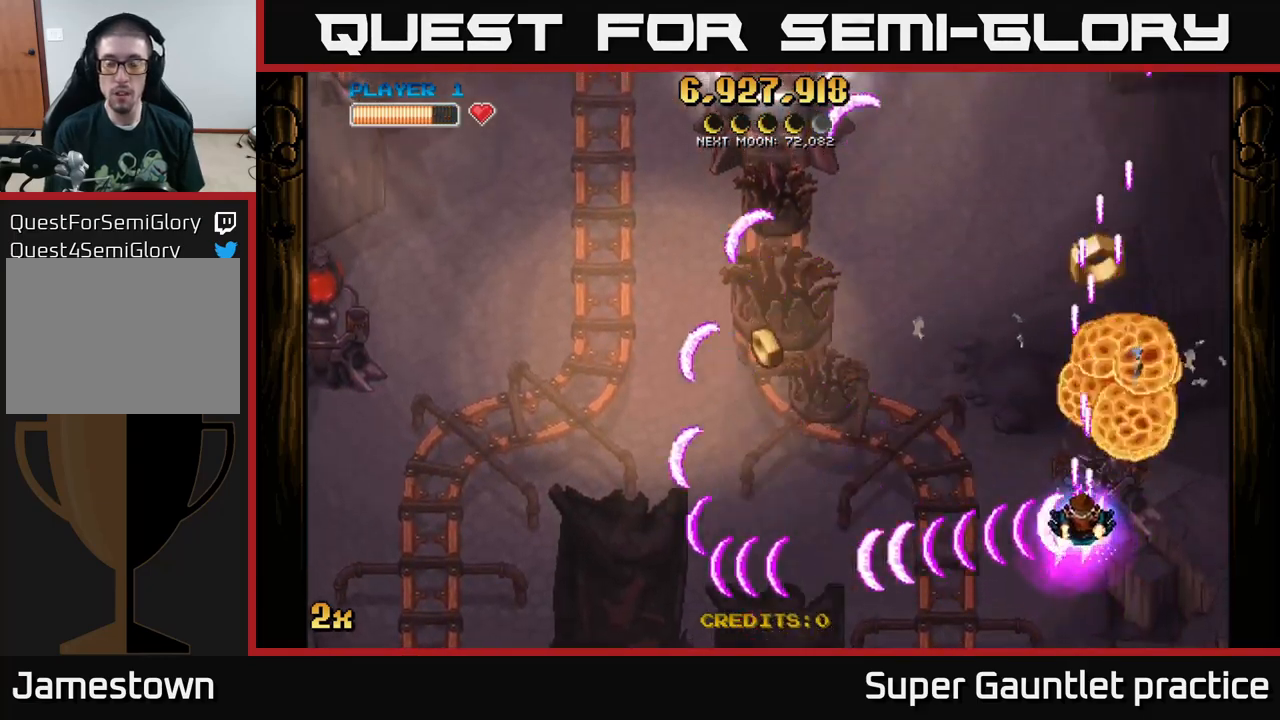
{"buttons": ["A"], "left_stick": "up", "events": [[17, "left_stick", "center"], [67, "left_stick", "down-right"], [167, "left_stick", "up-right"], [267, "left_stick", "up"]]}
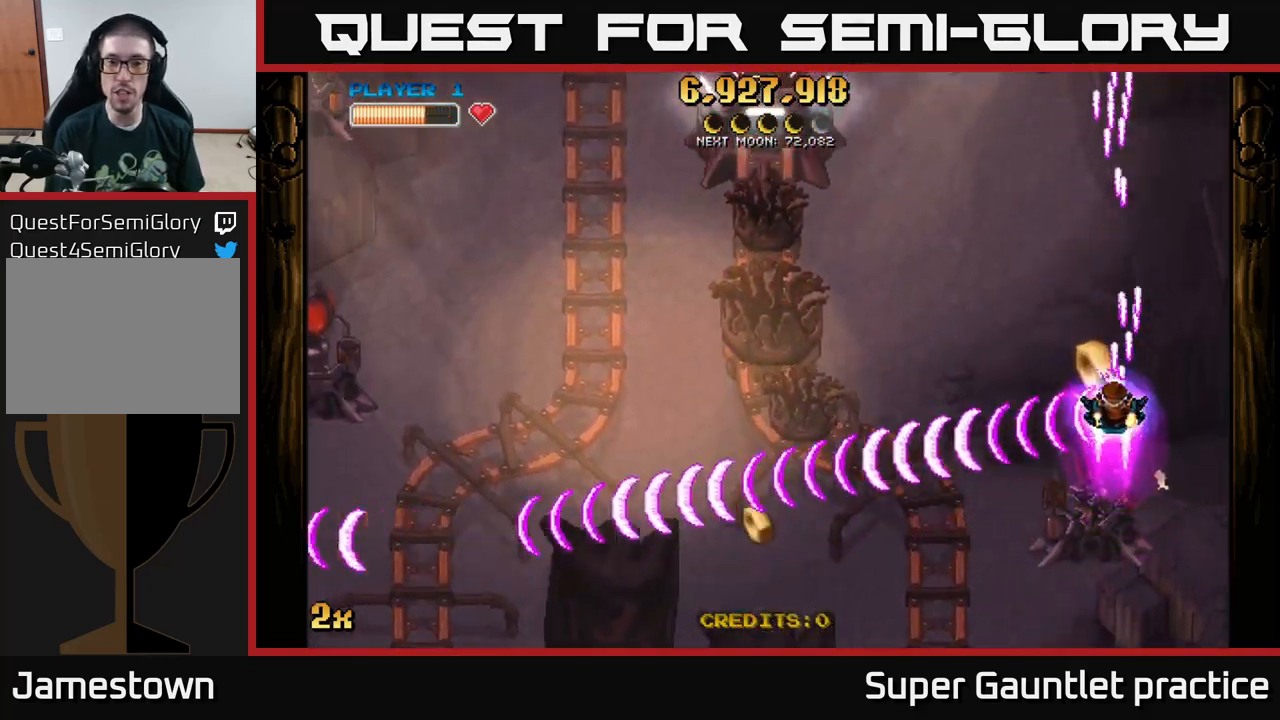
{"buttons": ["A"], "left_stick": "left", "events": [[67, "left_stick", "left"]]}
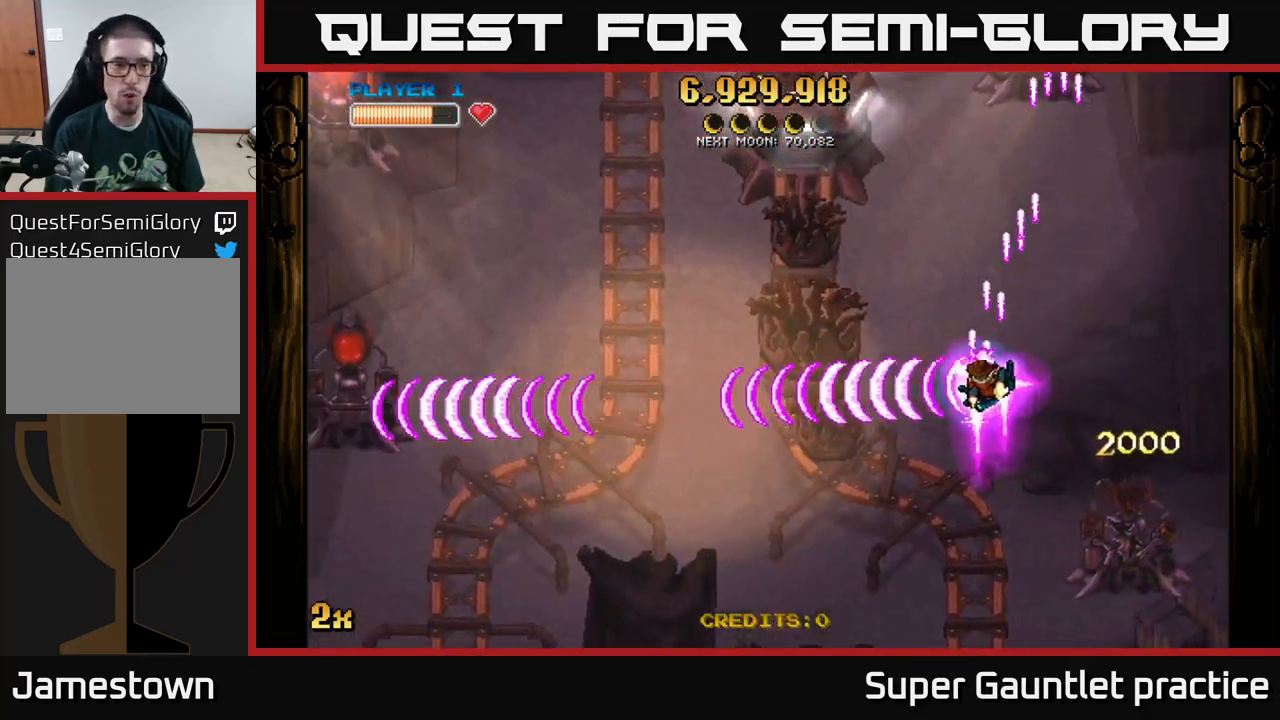
{"buttons": ["A"], "left_stick": "left", "events": []}
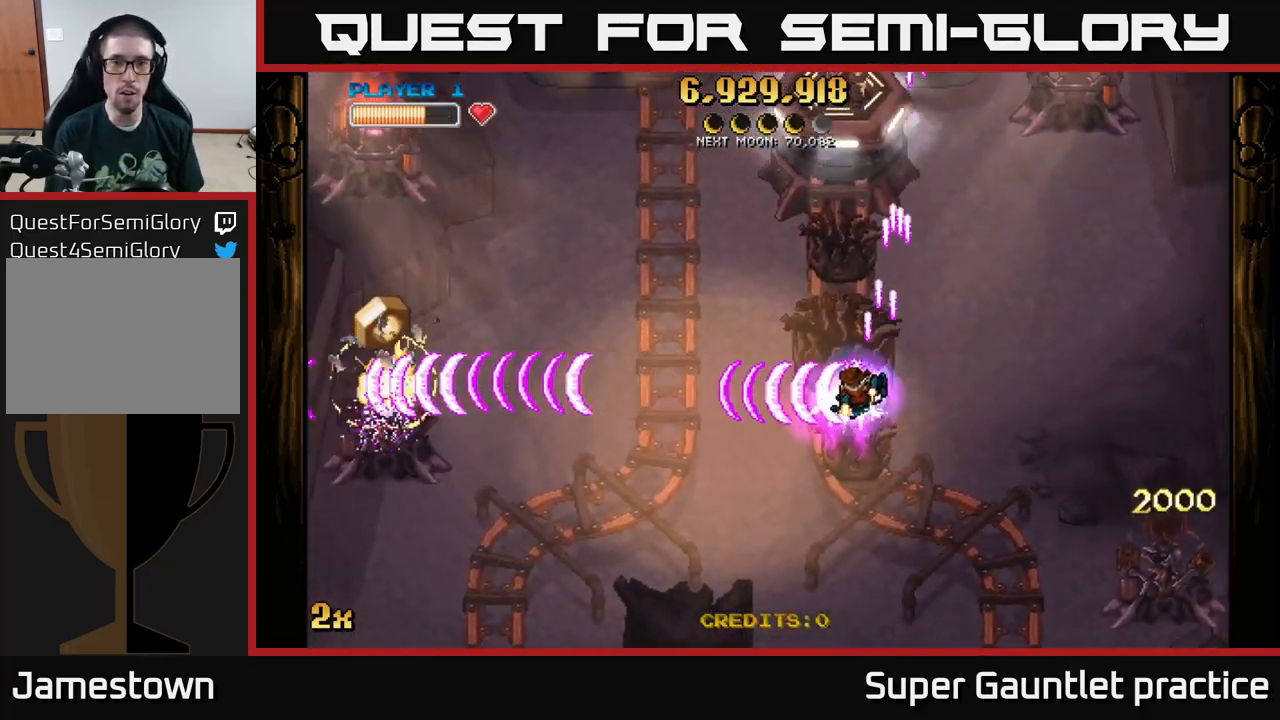
{"buttons": ["A"], "left_stick": "down", "events": [[84, "left_stick", "up"], [100, "X", "down"], [200, "X", "up"], [284, "left_stick", "down"]]}
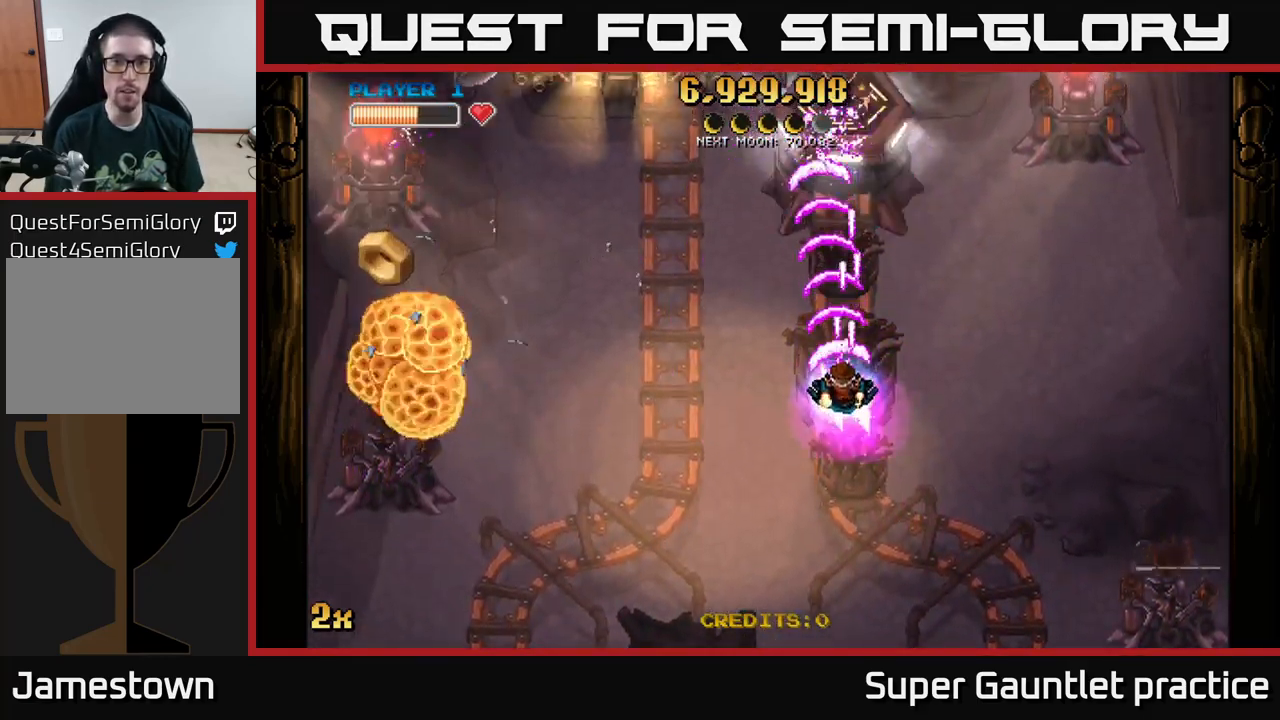
{"buttons": ["A"], "left_stick": "down-right", "events": [[484, "left_stick", "down-right"]]}
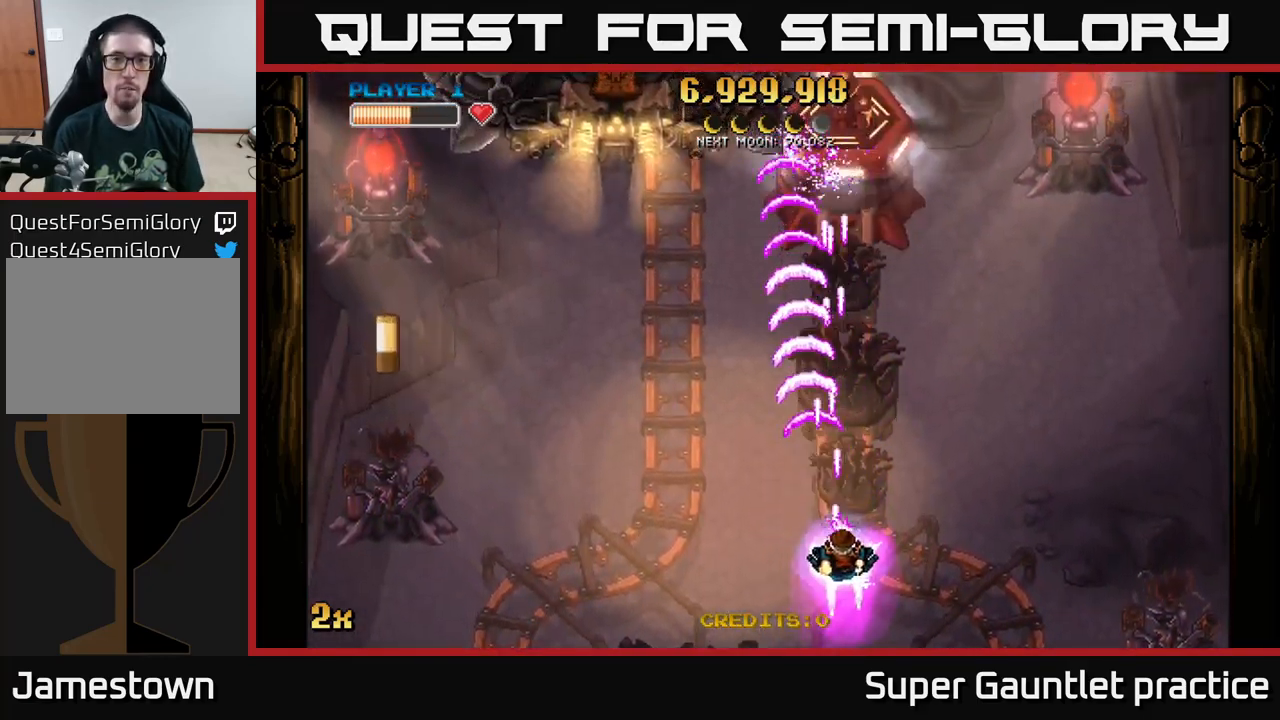
{"buttons": ["A"], "left_stick": "up-left", "events": [[17, "left_stick", "down"], [50, "left_stick", "up-right"], [217, "left_stick", "left"], [500, "left_stick", "up-left"]]}
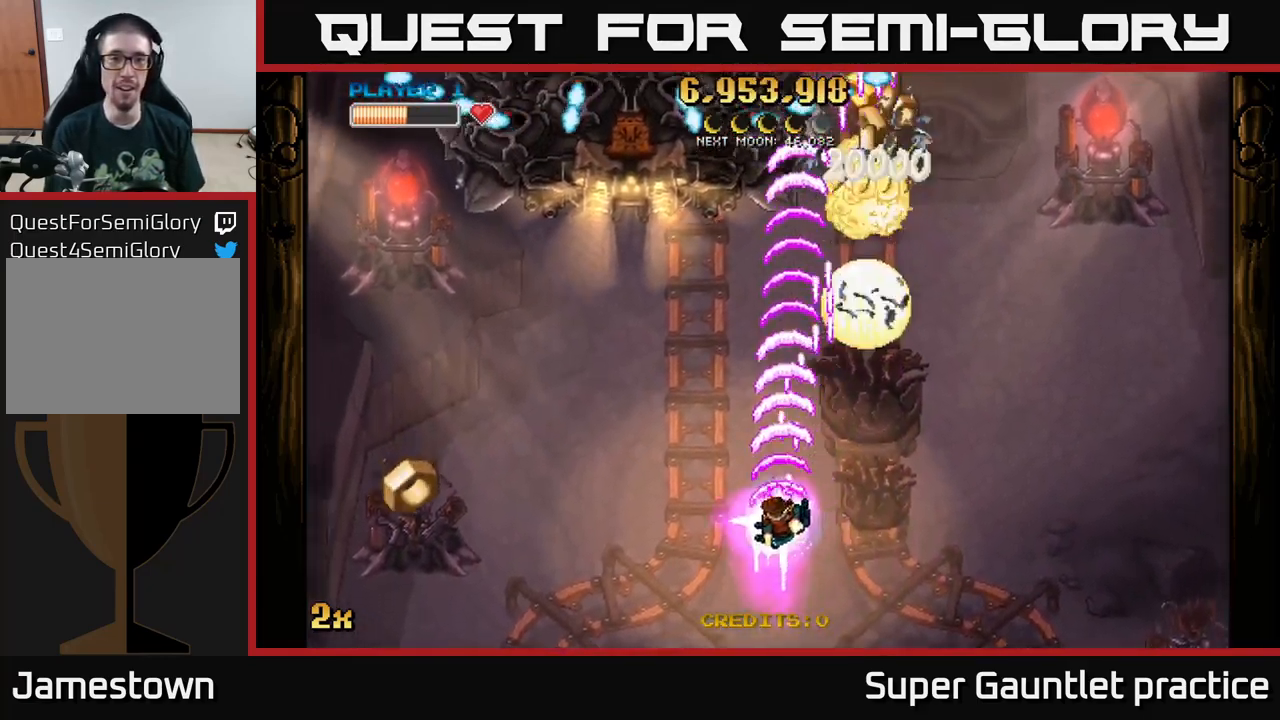
{"buttons": ["A"], "left_stick": "down-right", "events": [[50, "X", "down"], [150, "X", "up"], [350, "left_stick", "down-right"]]}
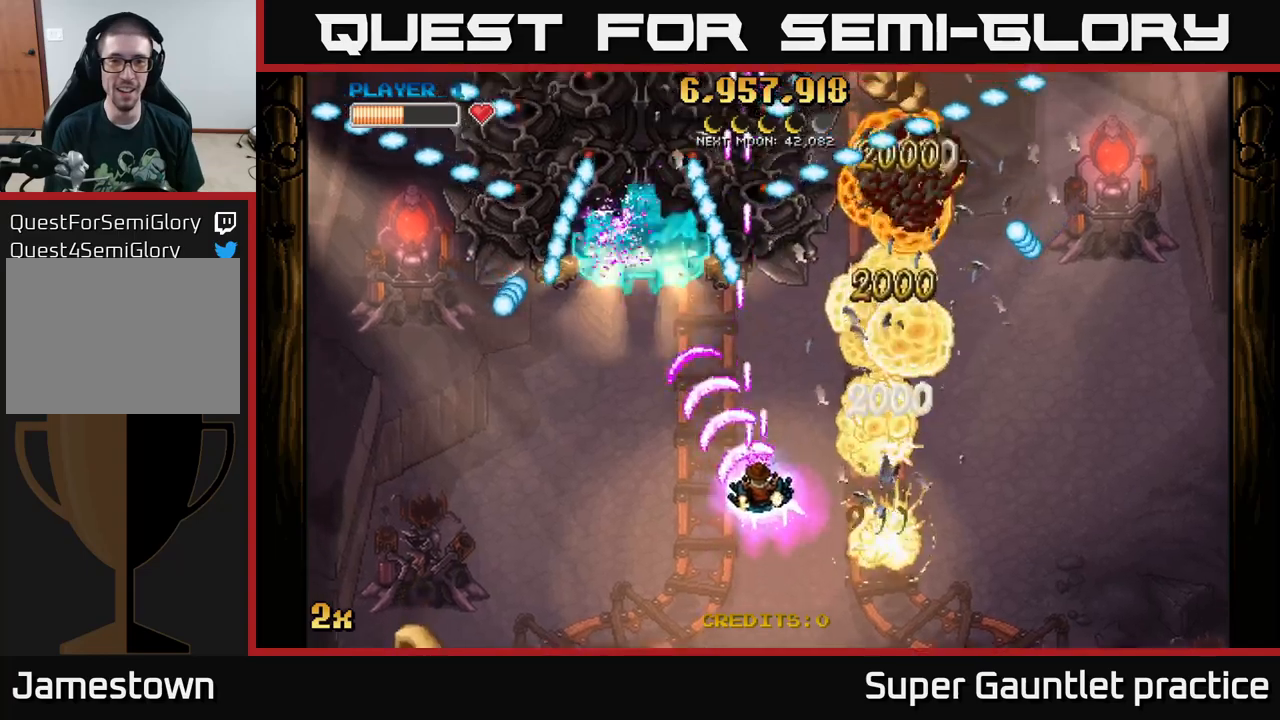
{"buttons": ["A"], "left_stick": "right", "events": [[233, "left_stick", "right"]]}
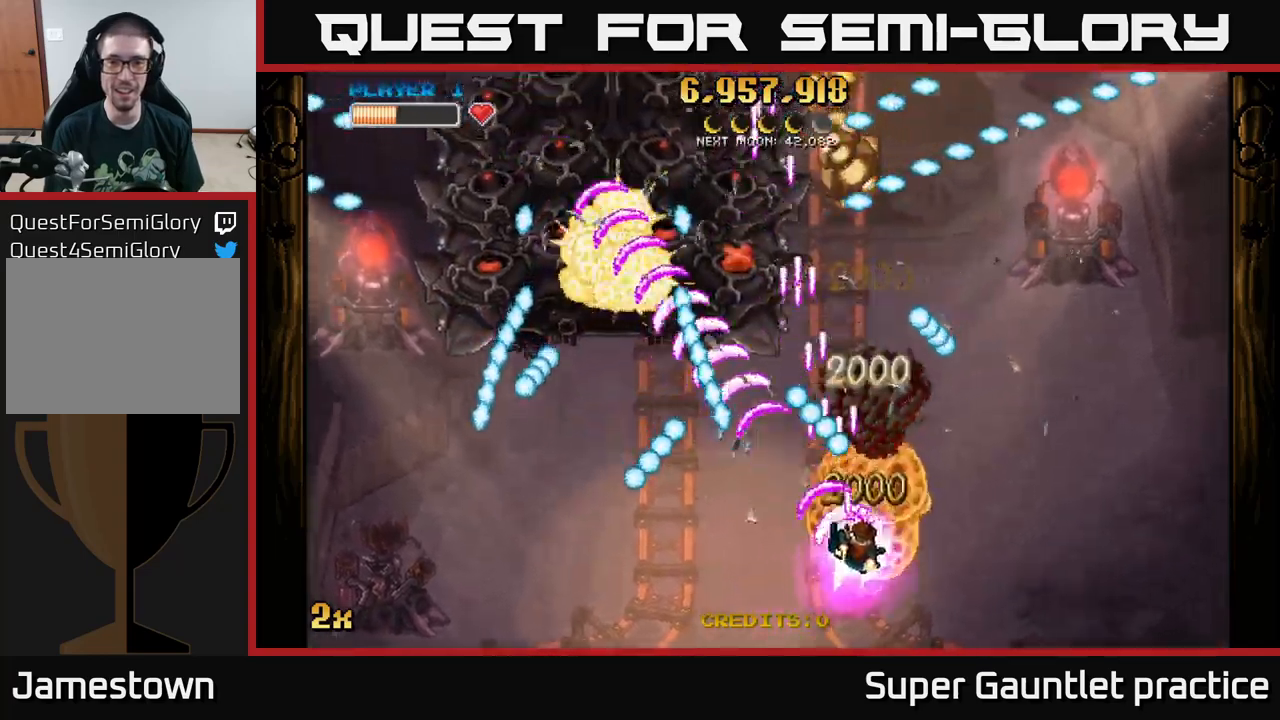
{"buttons": ["A"], "left_stick": "up-left", "events": [[50, "left_stick", "up-right"], [216, "left_stick", "down-right"], [333, "left_stick", "up-right"], [383, "left_stick", "up-left"]]}
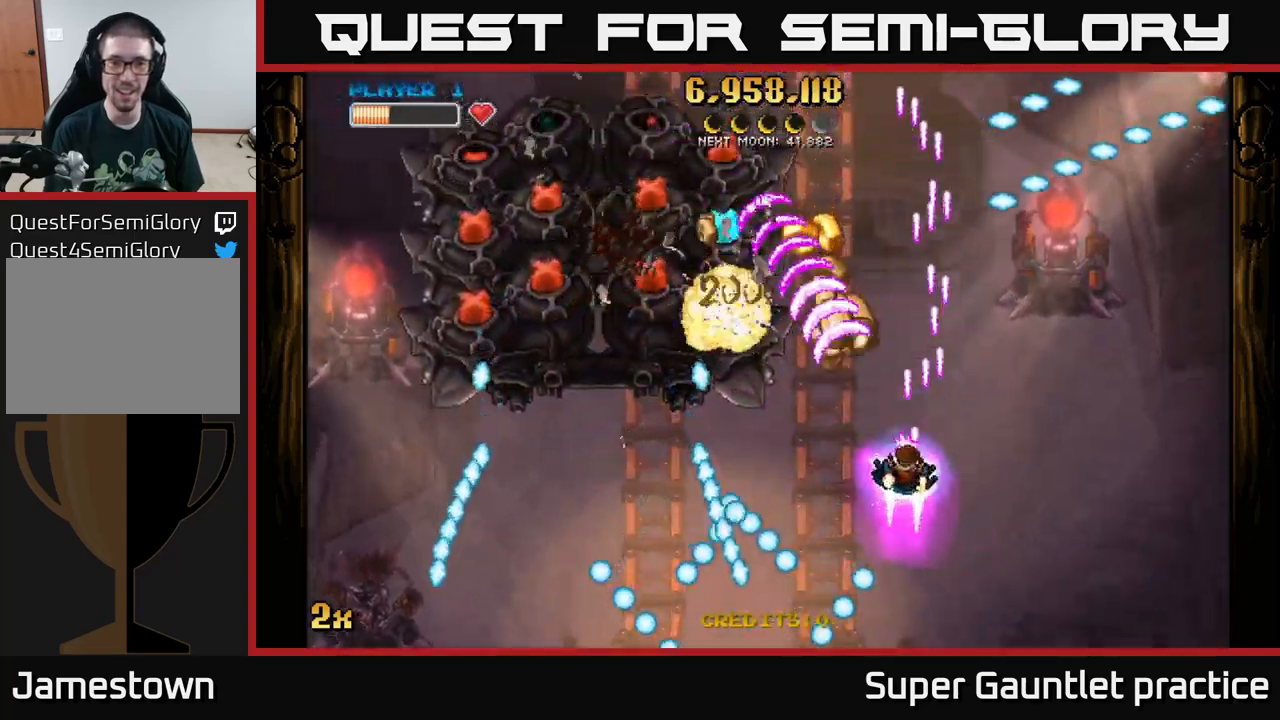
{"buttons": ["A"], "left_stick": "down", "events": [[366, "left_stick", "down-left"], [433, "left_stick", "down"]]}
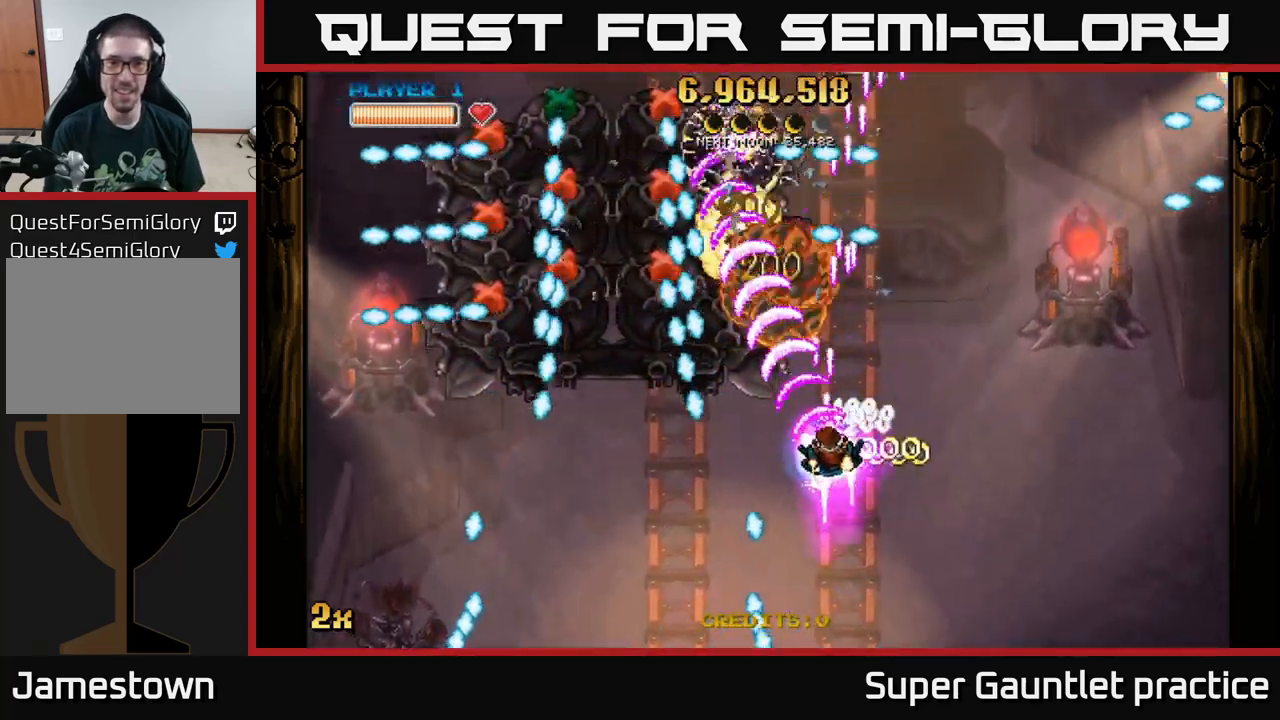
{"buttons": ["A"], "left_stick": "up", "events": [[350, "left_stick", "up"], [366, "X", "down"], [483, "X", "up"]]}
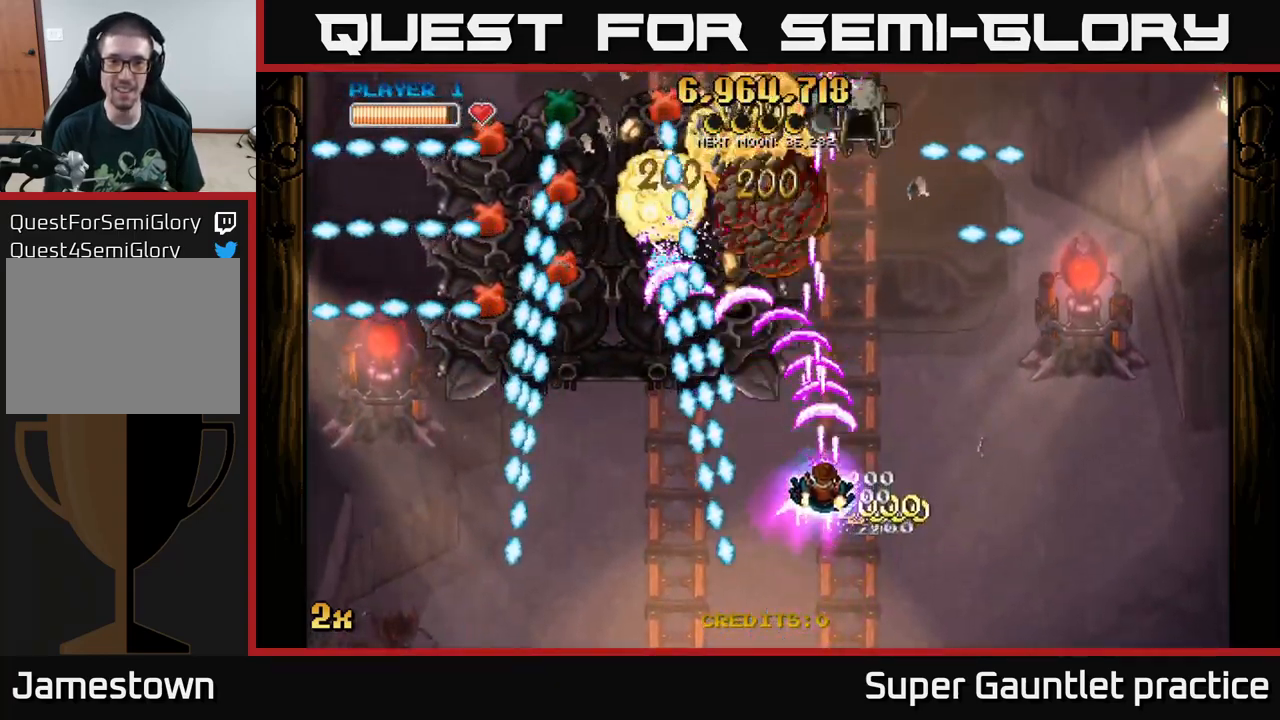
{"buttons": ["A"], "left_stick": "down", "events": [[50, "A", "up"], [66, "A", "down"], [233, "X", "down"], [350, "X", "up"], [433, "left_stick", "down"]]}
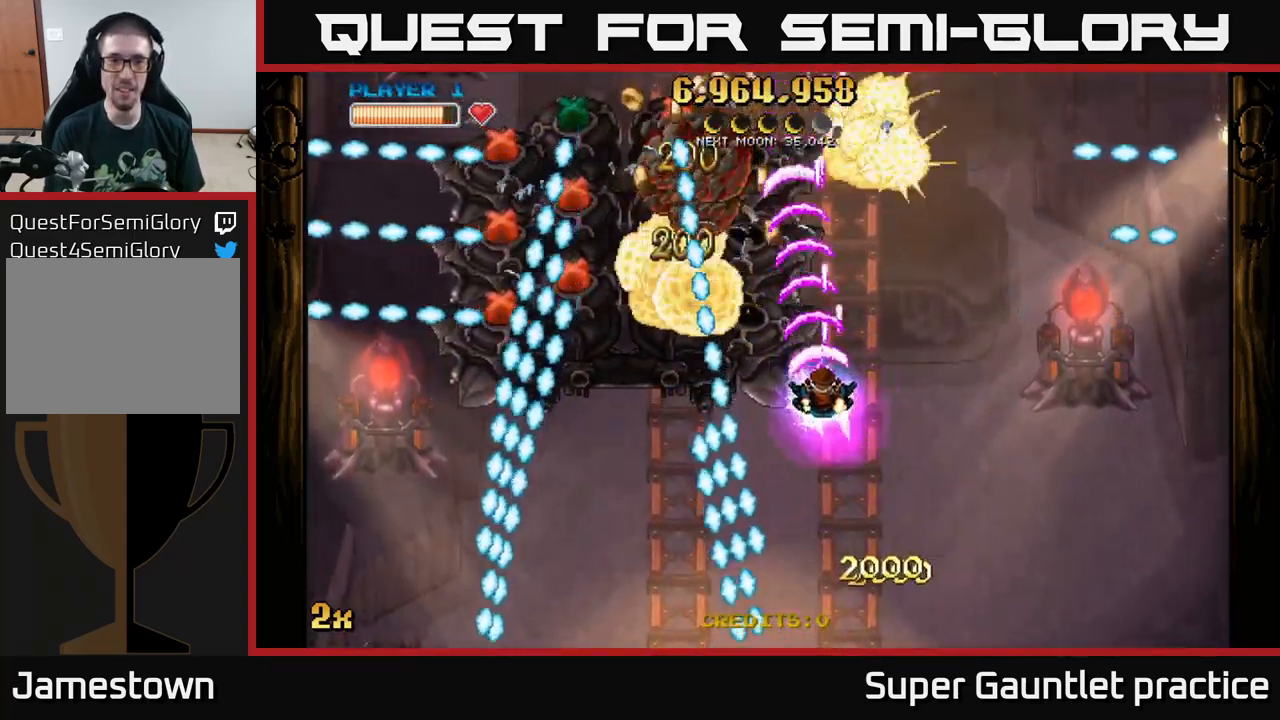
{"buttons": ["A"], "left_stick": "up", "events": [[150, "left_stick", "center"], [383, "left_stick", "up"]]}
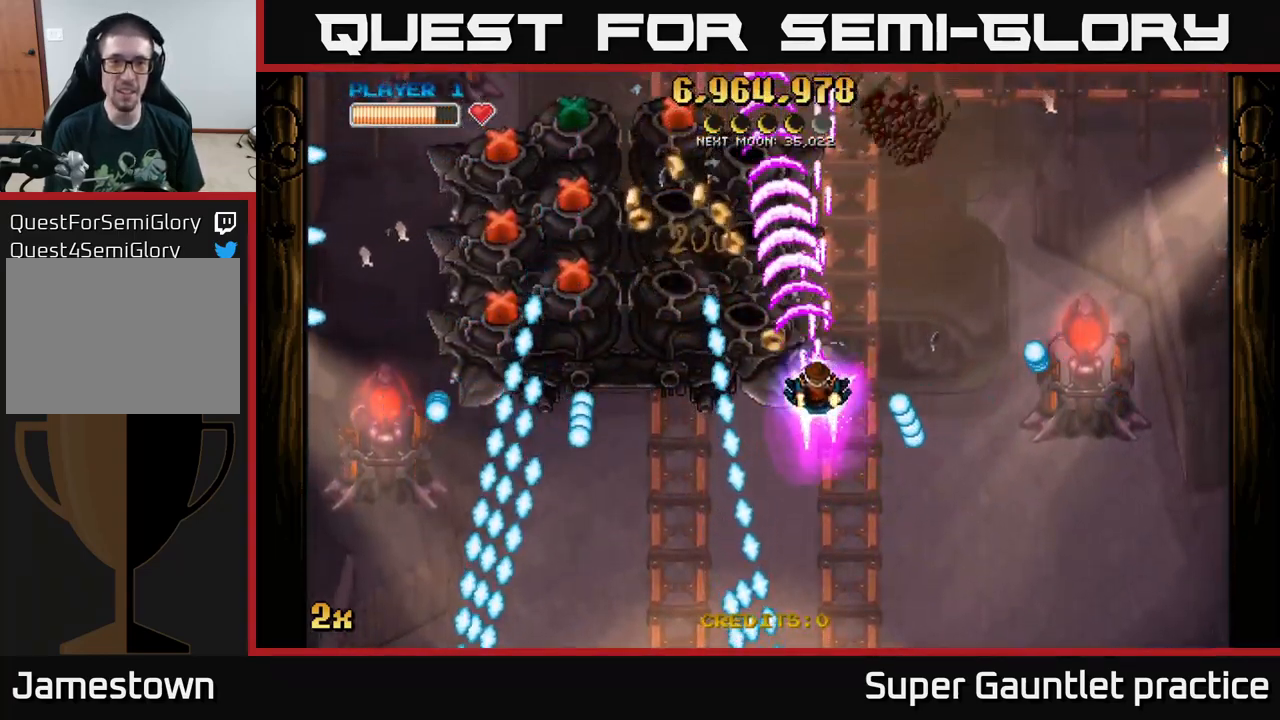
{"buttons": ["A"], "left_stick": "down-left", "events": [[100, "left_stick", "up-left"], [400, "left_stick", "down-left"]]}
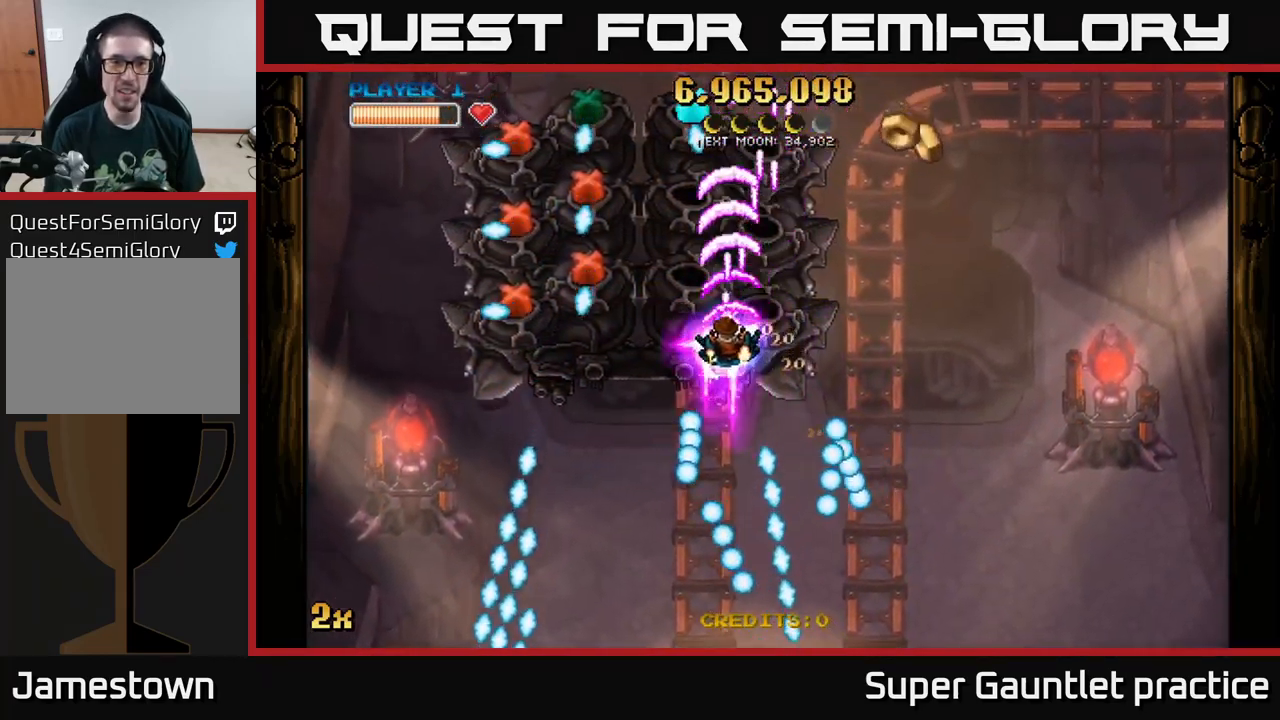
{"buttons": ["A"], "left_stick": "down-left", "events": [[66, "left_stick", "center"], [150, "left_stick", "down-right"], [250, "left_stick", "down-left"]]}
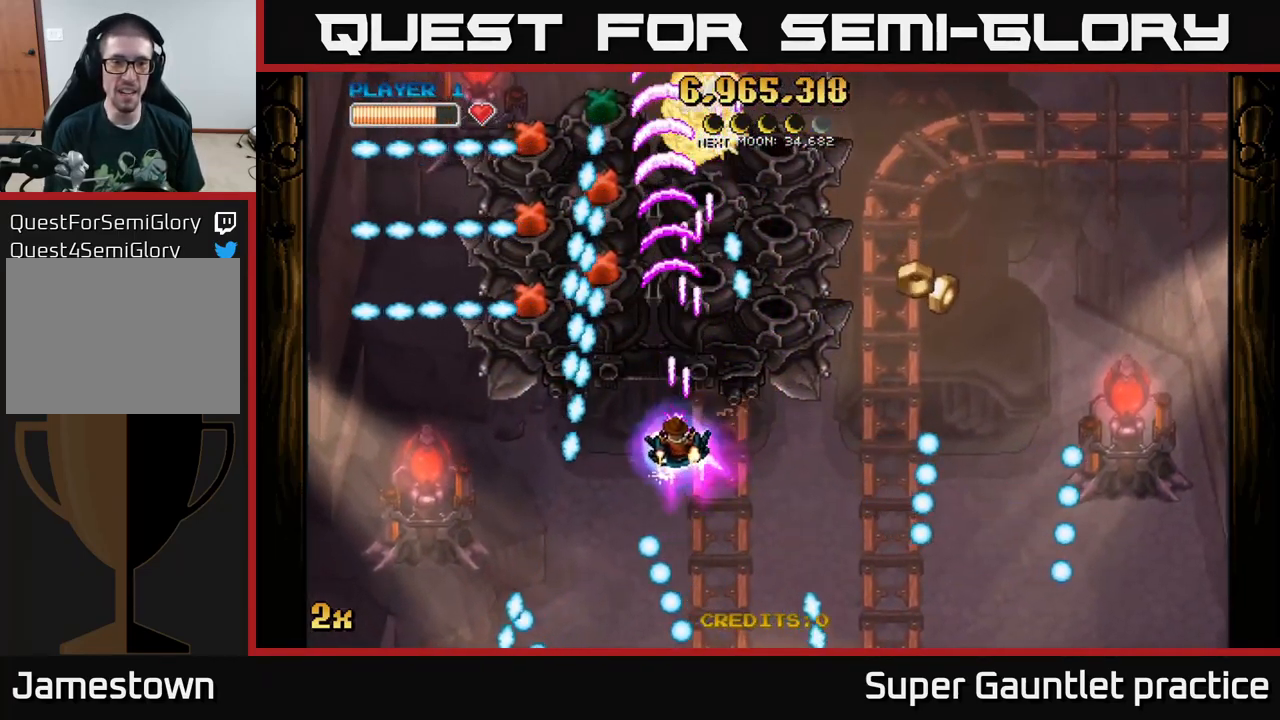
{"buttons": ["A"], "left_stick": "down", "events": [[333, "left_stick", "down"]]}